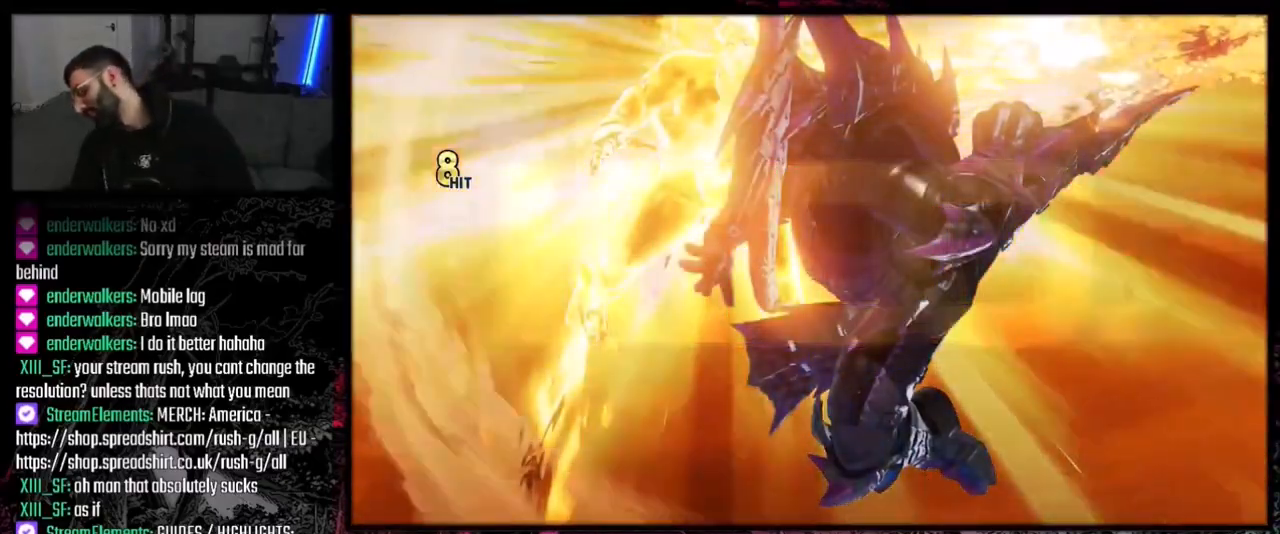
Gameplay with a controller (PlayStation layout); each line is a JSON object with the inputs held at the frame after it. "events" lists button and stick changes between this image and that frame as [ms after this image, input, new state], when the widget could be followed in between. Not read: L3 R3.
{"buttons": ["DPAD_LEFT"], "events": [[167, "DPAD_DOWN", "down"], [167, "DPAD_LEFT", "down"], [468, "DPAD_DOWN", "up"]]}
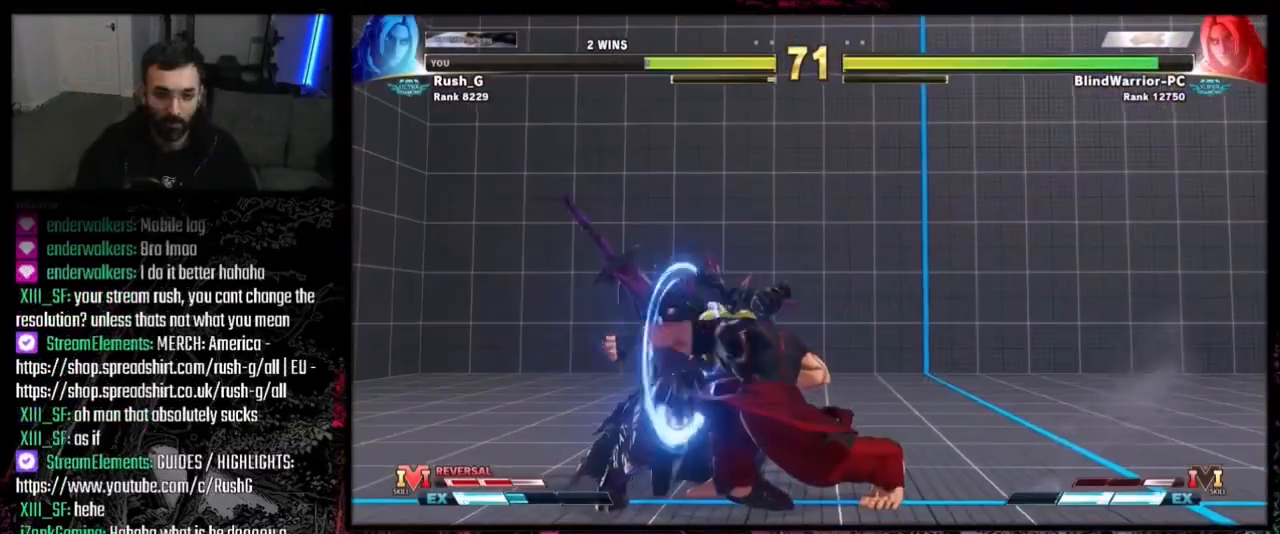
{"buttons": ["DPAD_LEFT"], "events": [[133, "DPAD_LEFT", "up"], [200, "DPAD_LEFT", "down"]]}
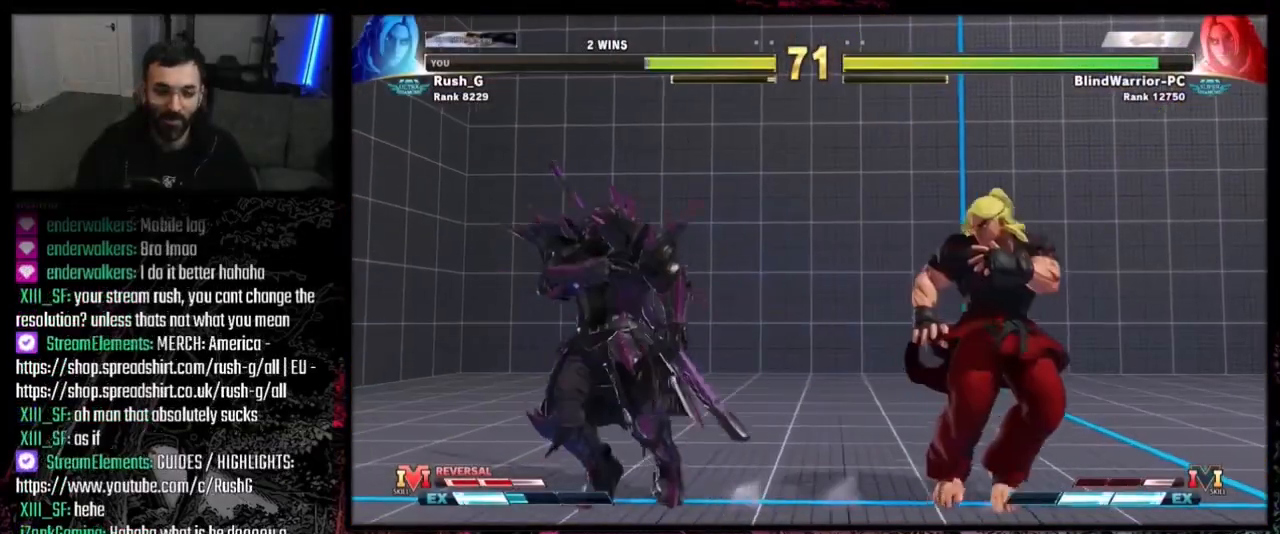
{"buttons": ["DPAD_DOWN", "DPAD_LEFT"], "events": [[201, "DPAD_LEFT", "up"], [401, "TRIANGLE", "down"], [434, "DPAD_DOWN", "down"], [468, "TRIANGLE", "up"], [501, "DPAD_LEFT", "down"]]}
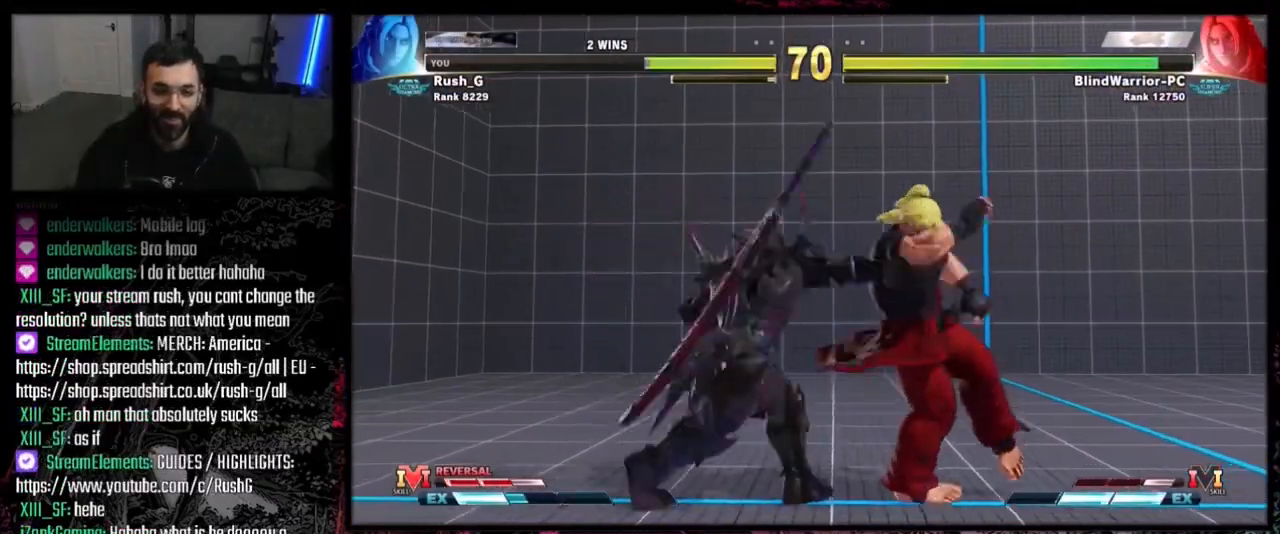
{"buttons": [], "events": [[33, "DPAD_DOWN", "up"], [67, "DPAD_LEFT", "up"], [100, "R2", "down"], [200, "R2", "up"]]}
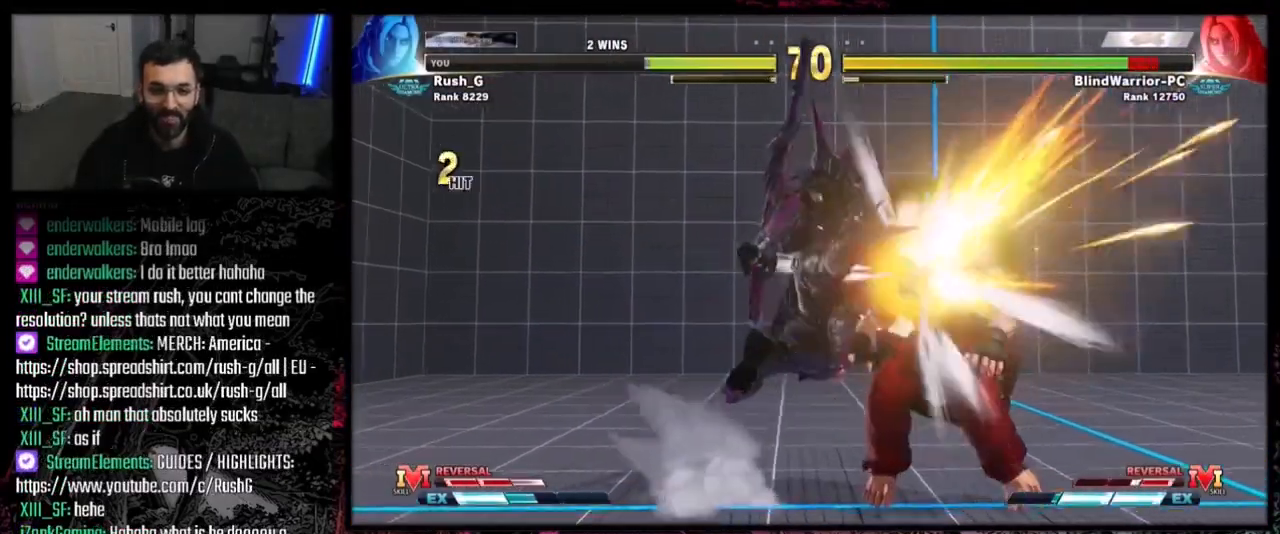
{"buttons": [], "events": []}
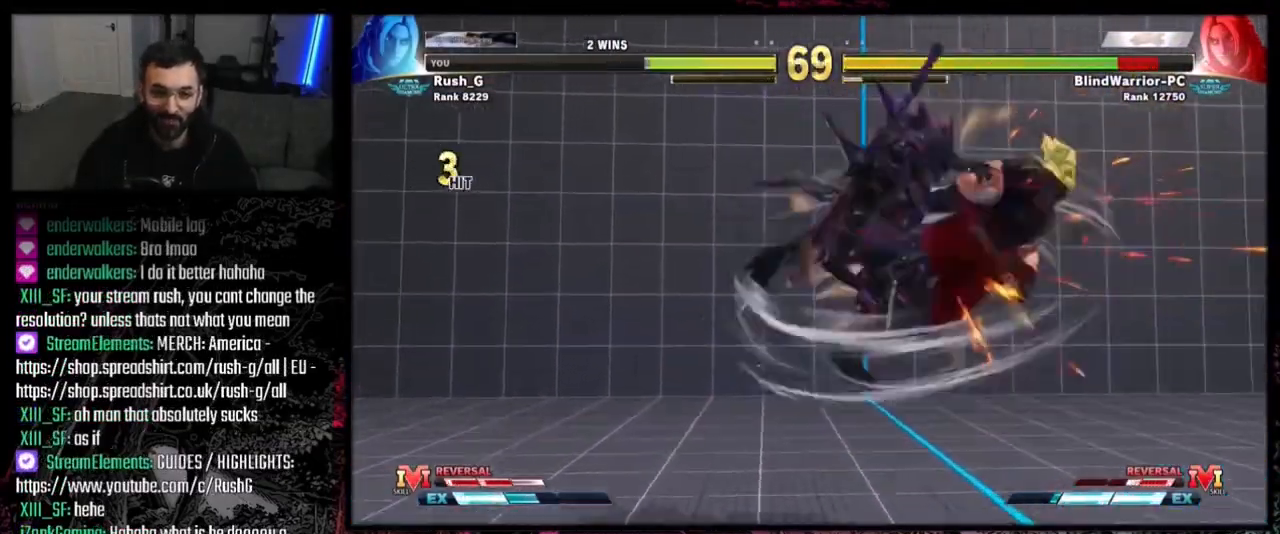
{"buttons": [], "events": []}
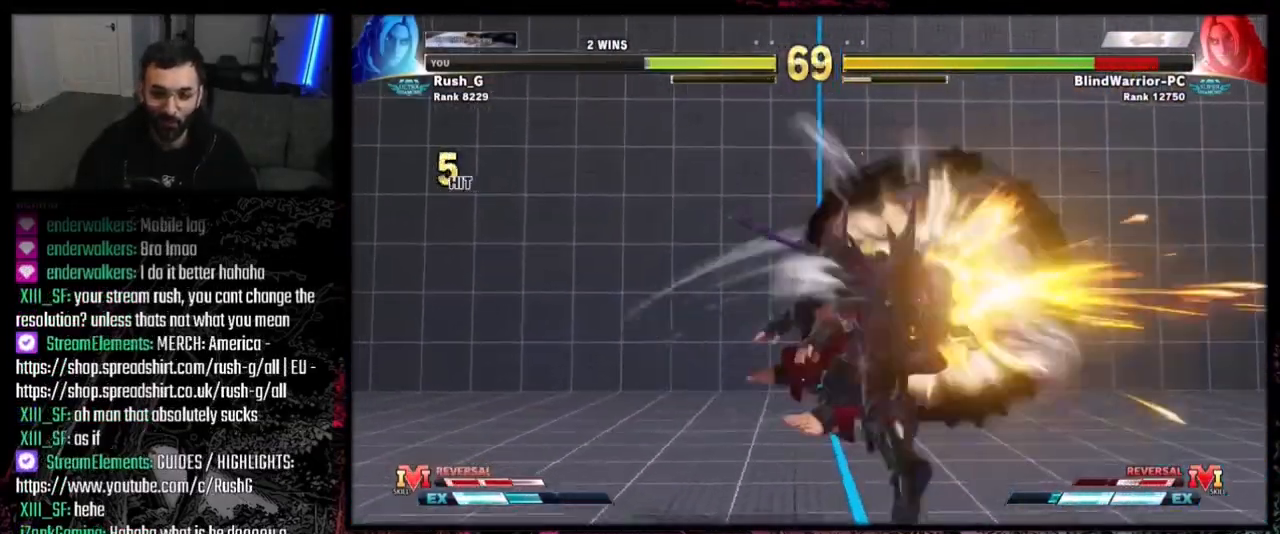
{"buttons": ["DPAD_RIGHT"], "events": [[234, "DPAD_RIGHT", "down"]]}
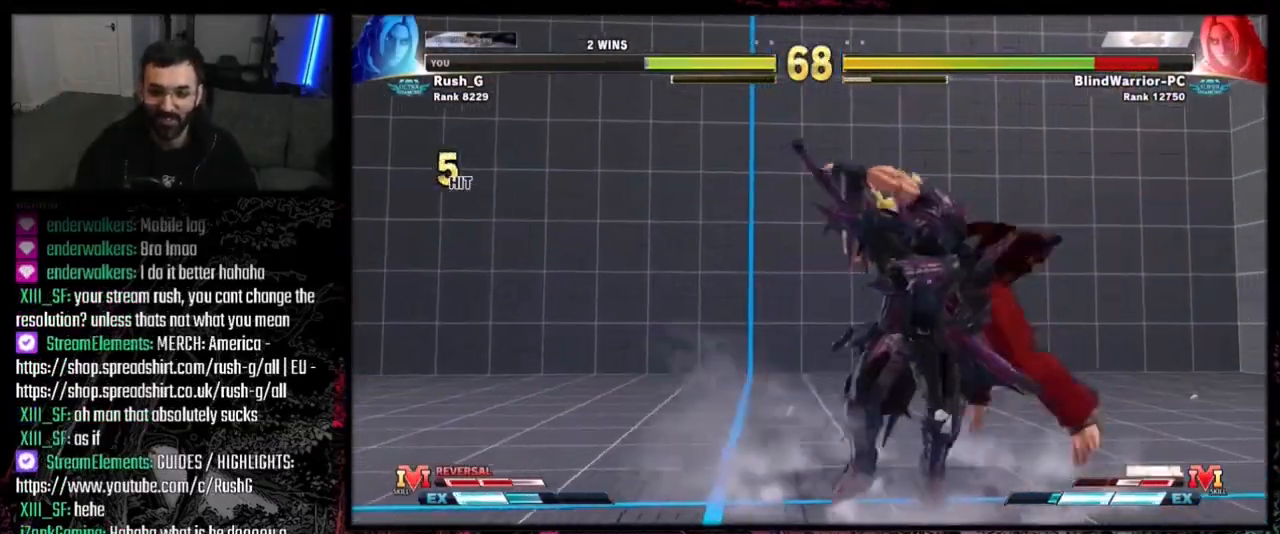
{"buttons": ["DPAD_LEFT"], "events": [[167, "DPAD_RIGHT", "up"], [233, "SQUARE", "down"], [334, "SQUARE", "up"], [367, "DPAD_LEFT", "down"]]}
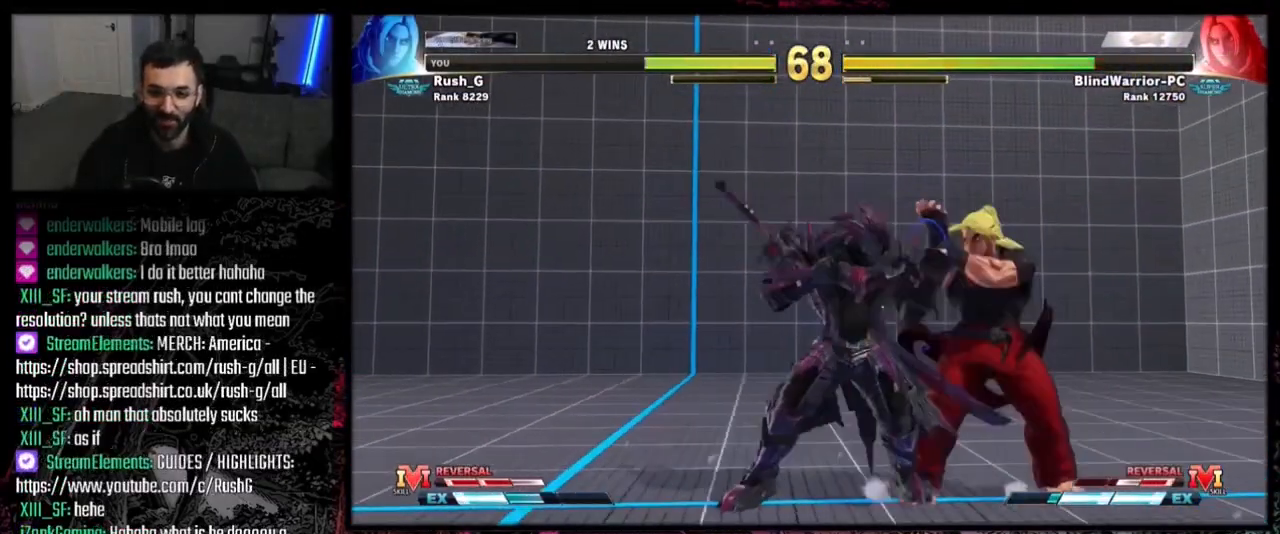
{"buttons": [], "events": [[134, "TRIANGLE", "down"], [234, "DPAD_LEFT", "up"], [267, "TRIANGLE", "up"]]}
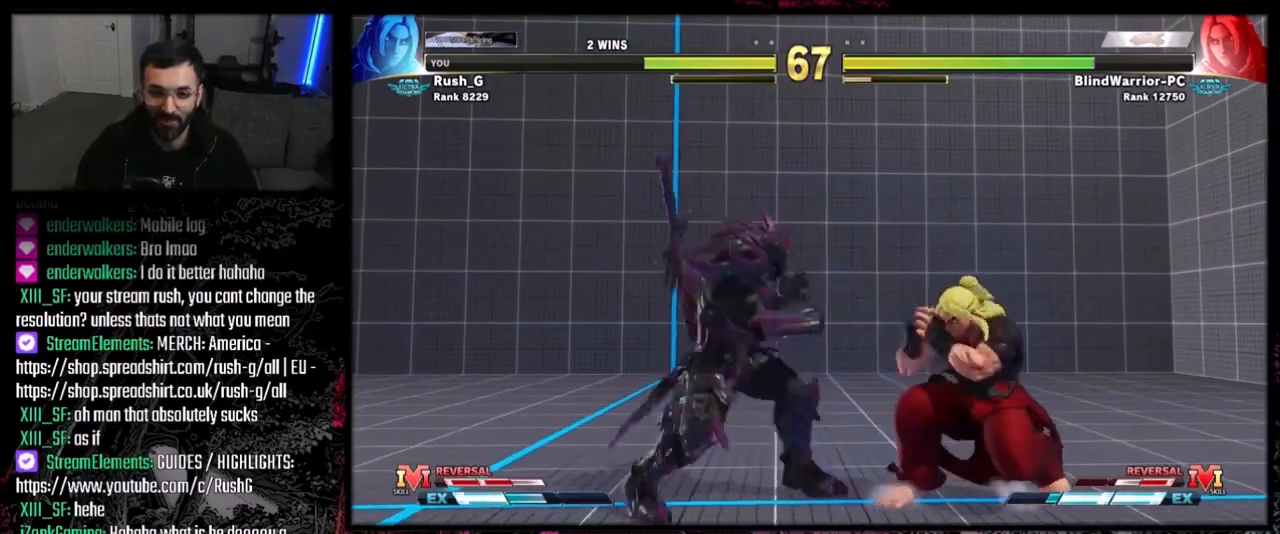
{"buttons": ["DPAD_RIGHT"], "events": [[67, "DPAD_LEFT", "down"], [167, "DPAD_DOWN", "down"], [467, "DPAD_LEFT", "up"], [500, "DPAD_DOWN", "up"], [500, "DPAD_RIGHT", "down"]]}
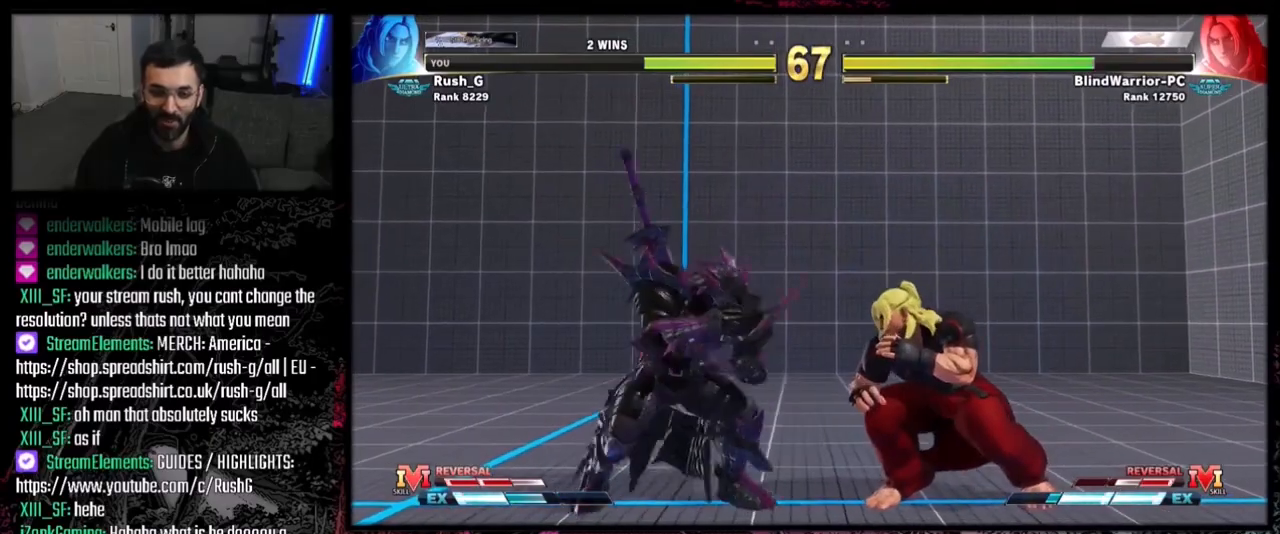
{"buttons": ["CIRCLE"], "events": [[34, "DPAD_UP", "down"], [101, "DPAD_RIGHT", "up"], [101, "DPAD_UP", "up"], [501, "CIRCLE", "down"]]}
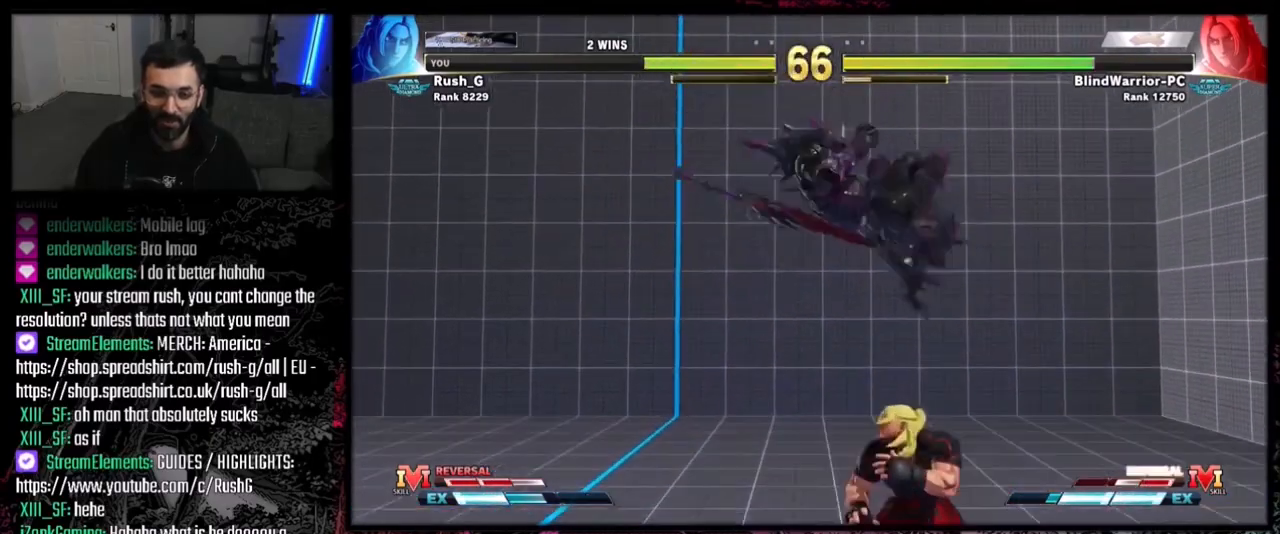
{"buttons": ["DPAD_DOWN"], "events": [[100, "CIRCLE", "up"], [133, "DPAD_DOWN", "down"], [133, "DPAD_RIGHT", "down"], [500, "DPAD_RIGHT", "up"]]}
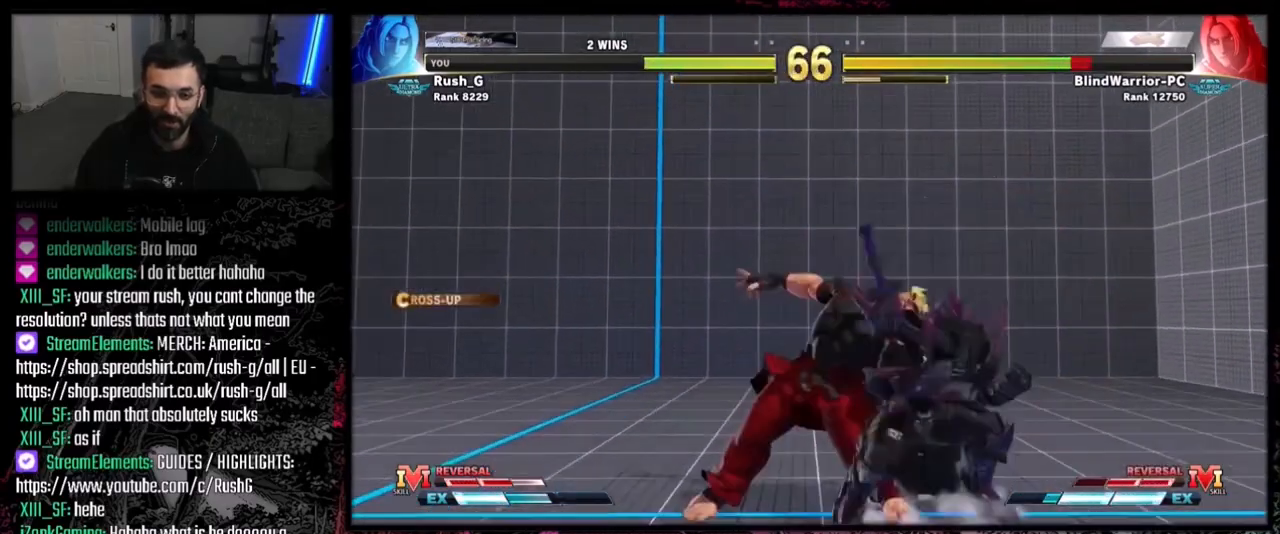
{"buttons": ["CROSS"], "events": [[34, "CROSS", "down"], [134, "CROSS", "up"], [134, "DPAD_DOWN", "up"], [334, "CROSS", "down"], [367, "CROSS", "up"], [367, "DPAD_DOWN", "down"], [401, "DPAD_RIGHT", "down"], [434, "DPAD_DOWN", "up"], [468, "CROSS", "down"], [501, "DPAD_RIGHT", "up"]]}
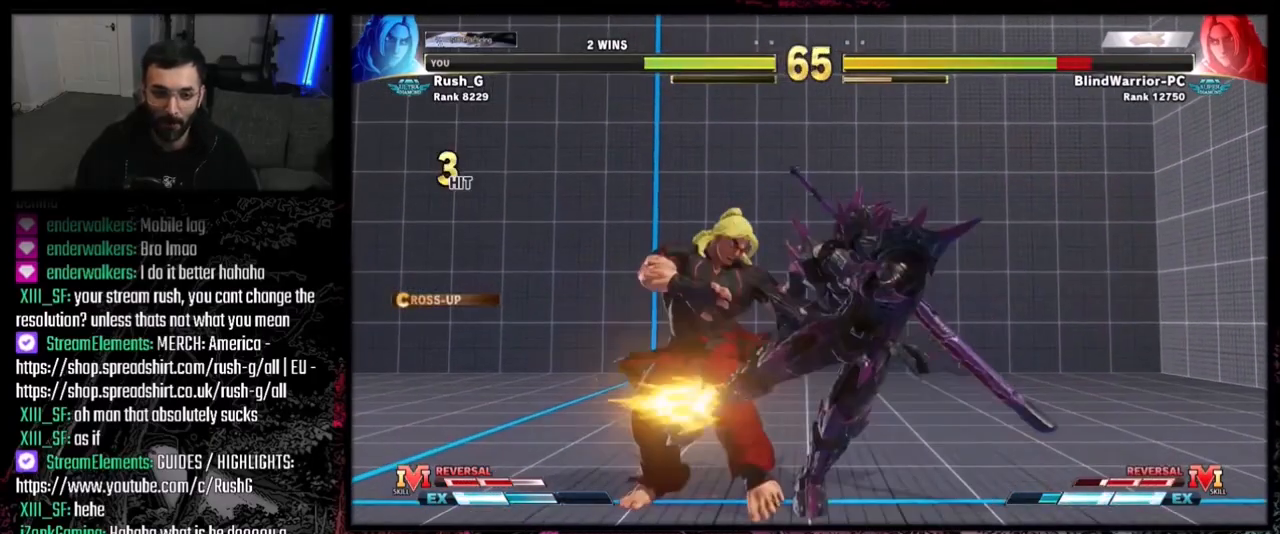
{"buttons": [], "events": [[33, "CROSS", "up"]]}
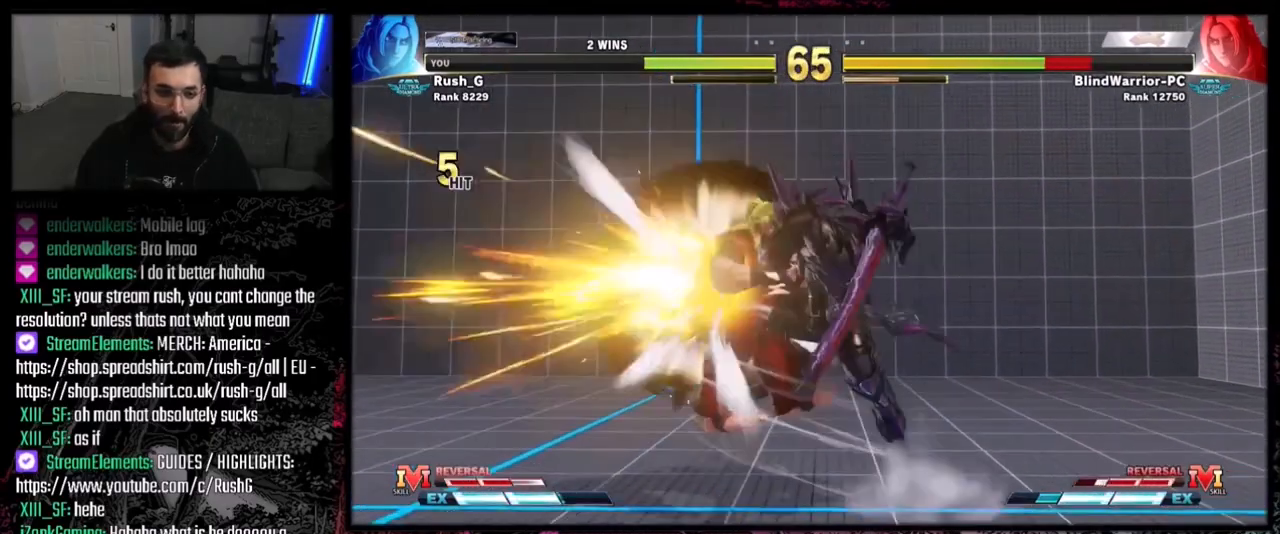
{"buttons": ["R1"], "events": [[201, "DPAD_LEFT", "down"], [334, "DPAD_DOWN", "down"], [334, "DPAD_LEFT", "up"], [367, "DPAD_LEFT", "down"], [401, "DPAD_DOWN", "up"], [468, "DPAD_LEFT", "up"], [468, "R1", "down"]]}
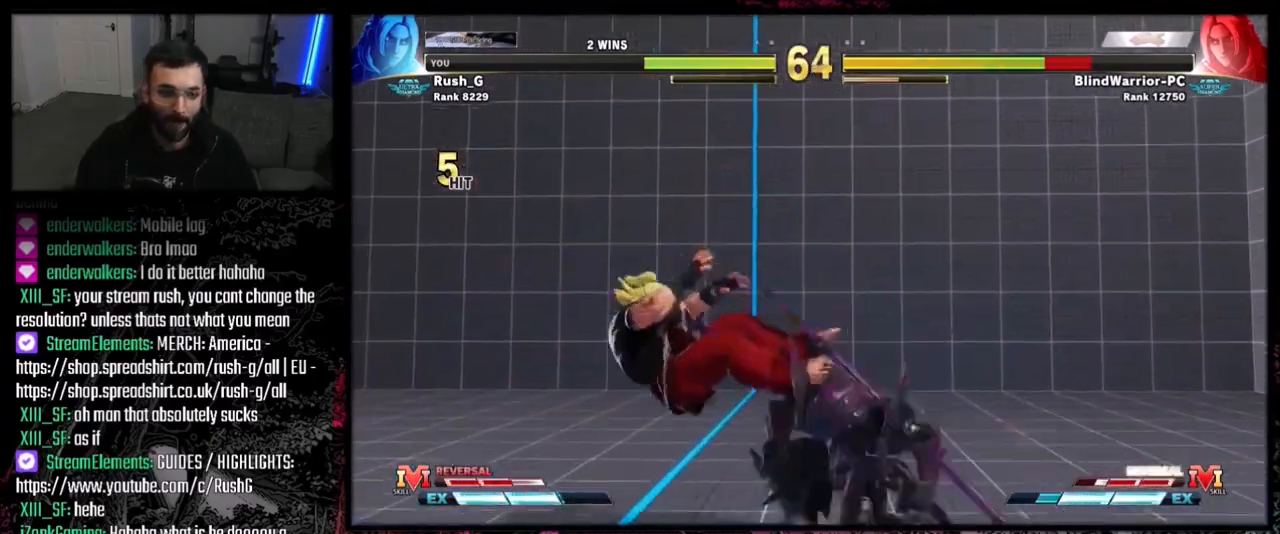
{"buttons": [], "events": [[67, "R1", "up"]]}
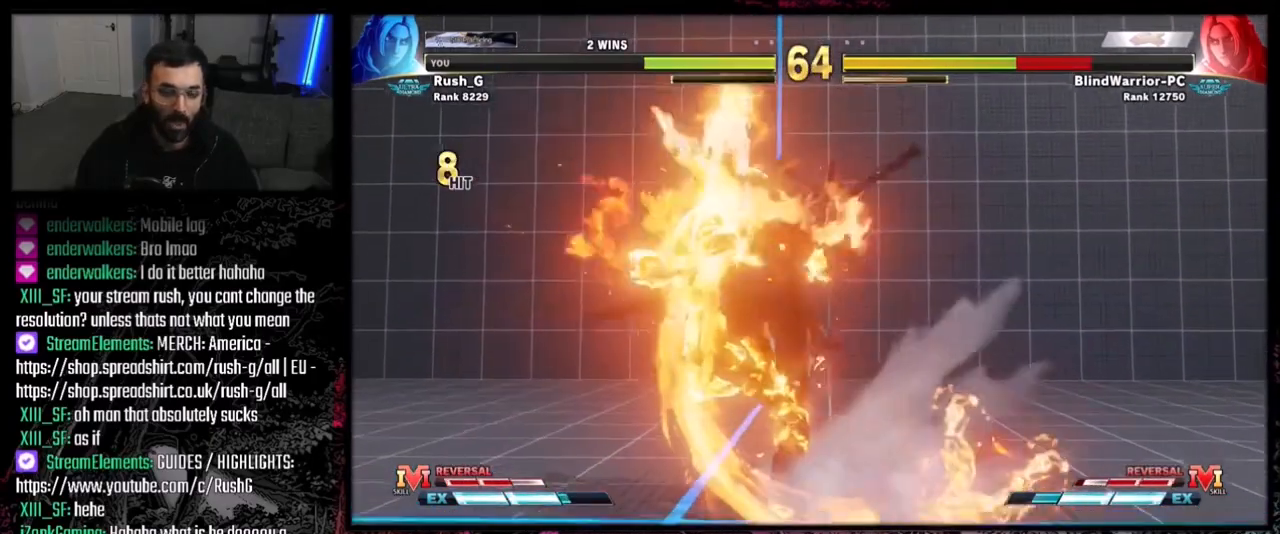
{"buttons": [], "events": []}
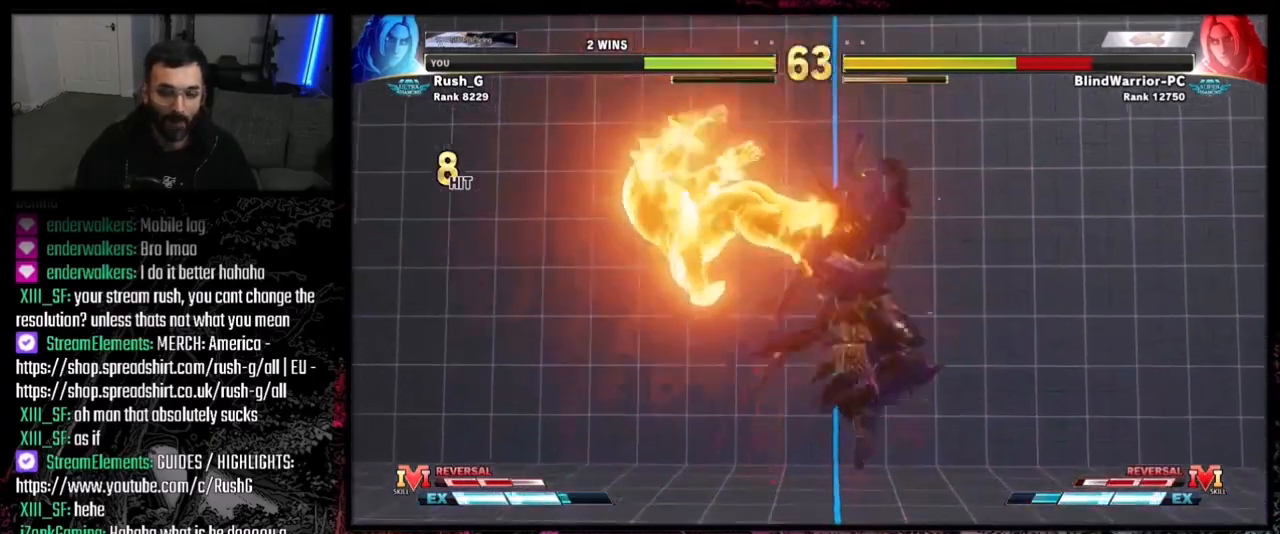
{"buttons": ["CIRCLE", "TRIANGLE"], "events": [[400, "CIRCLE", "down"], [434, "TRIANGLE", "down"]]}
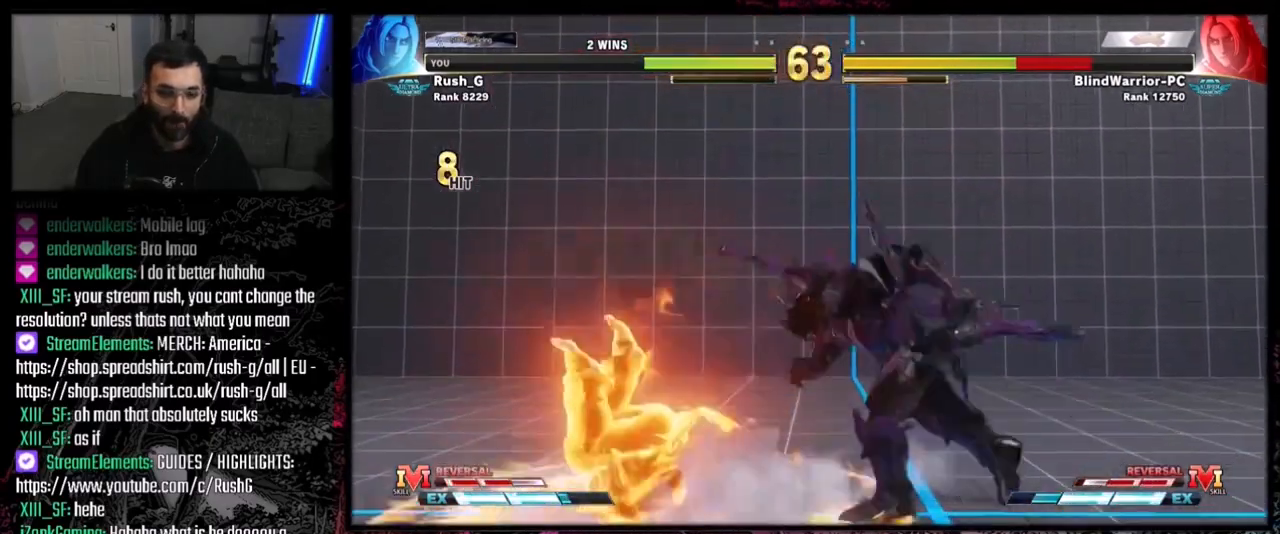
{"buttons": ["R1"], "events": [[34, "CIRCLE", "up"], [34, "TRIANGLE", "up"], [434, "R1", "down"]]}
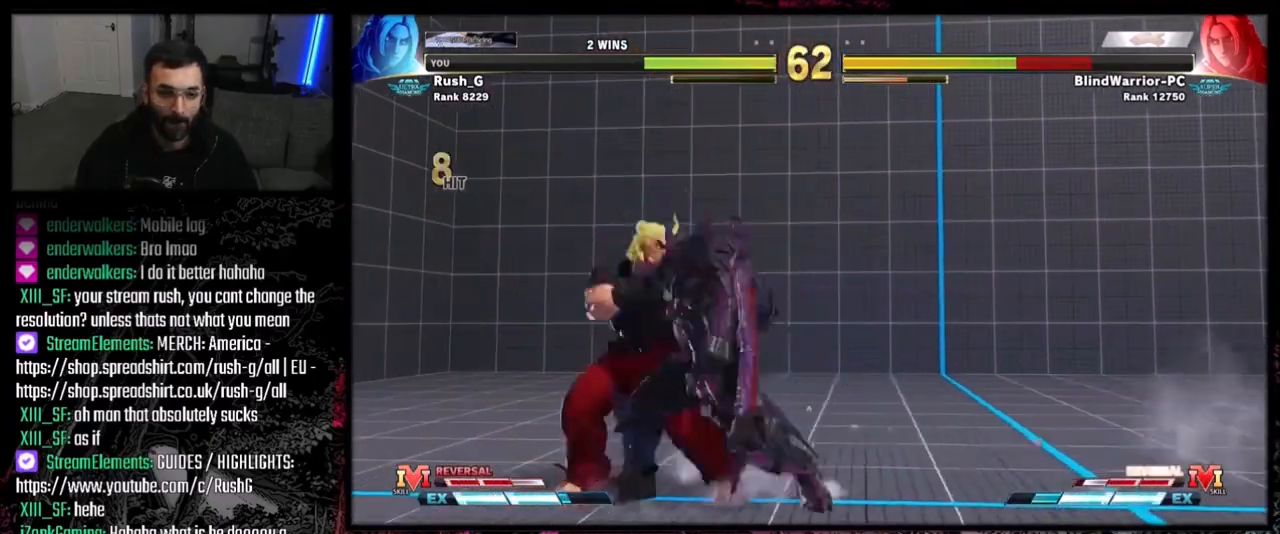
{"buttons": ["CIRCLE", "TRIANGLE"], "events": [[33, "R1", "up"], [267, "CIRCLE", "down"], [267, "TRIANGLE", "down"]]}
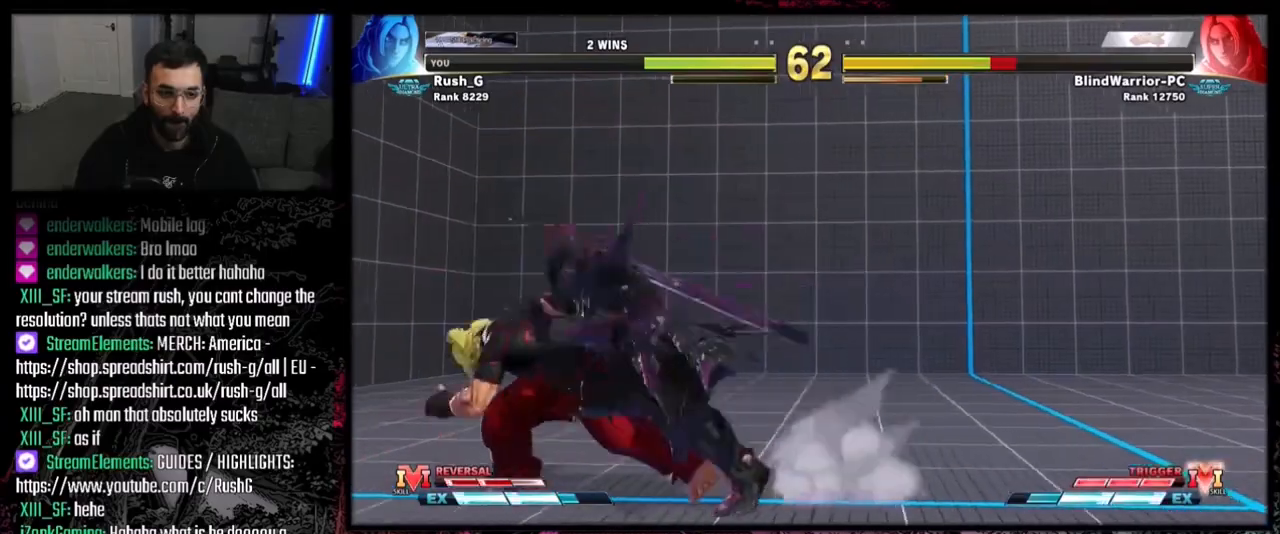
{"buttons": [], "events": [[67, "R1", "down"], [167, "R1", "up"], [234, "CIRCLE", "up"], [234, "TRIANGLE", "up"], [301, "R1", "down"], [301, "R2", "down"], [501, "R1", "up"], [501, "R2", "up"]]}
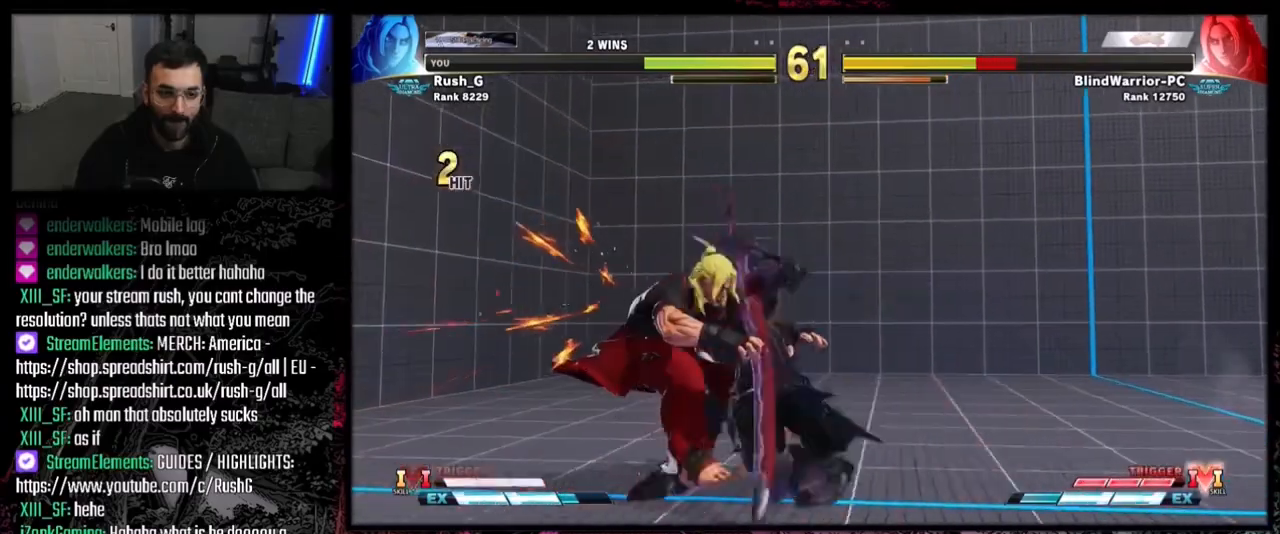
{"buttons": [], "events": []}
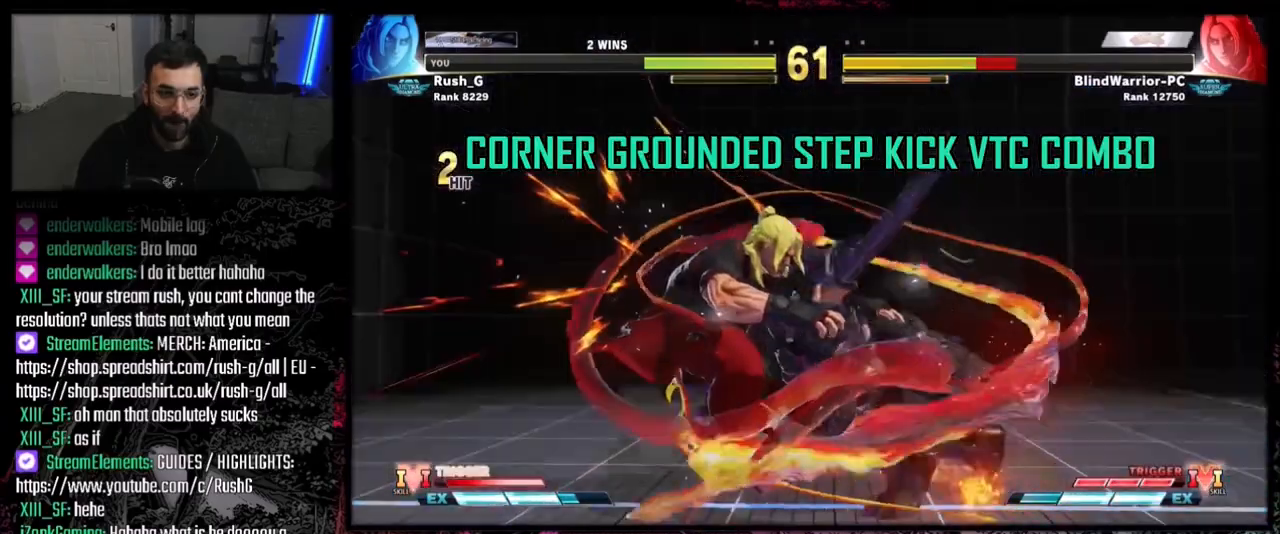
{"buttons": [], "events": [[134, "DPAD_DOWN", "down"], [201, "DPAD_LEFT", "down"], [267, "DPAD_DOWN", "up"], [301, "DPAD_LEFT", "up"]]}
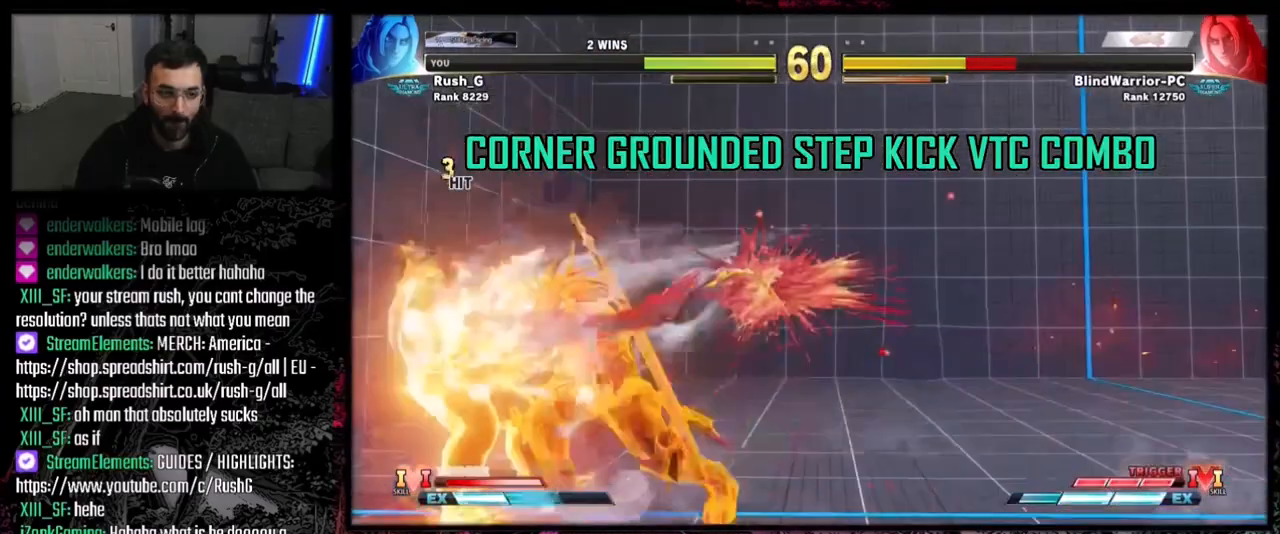
{"buttons": ["R1", "DPAD_LEFT"], "events": [[300, "DPAD_LEFT", "down"], [367, "DPAD_DOWN", "down"], [400, "DPAD_LEFT", "up"], [434, "DPAD_LEFT", "down"], [467, "DPAD_DOWN", "up"], [500, "R1", "down"]]}
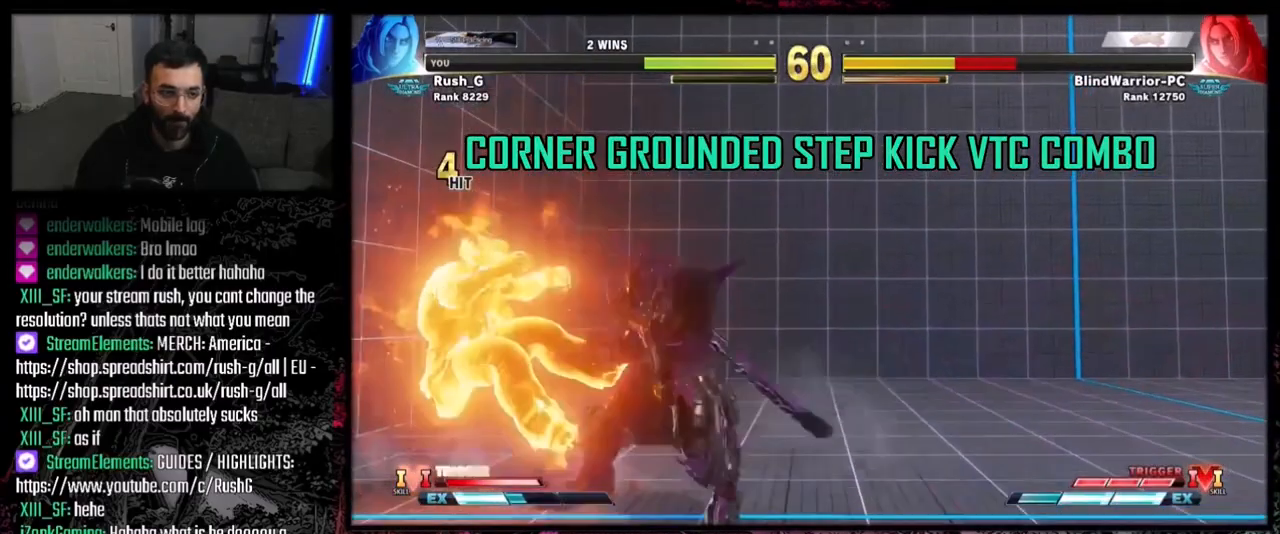
{"buttons": [], "events": [[34, "DPAD_LEFT", "up"], [167, "R1", "up"]]}
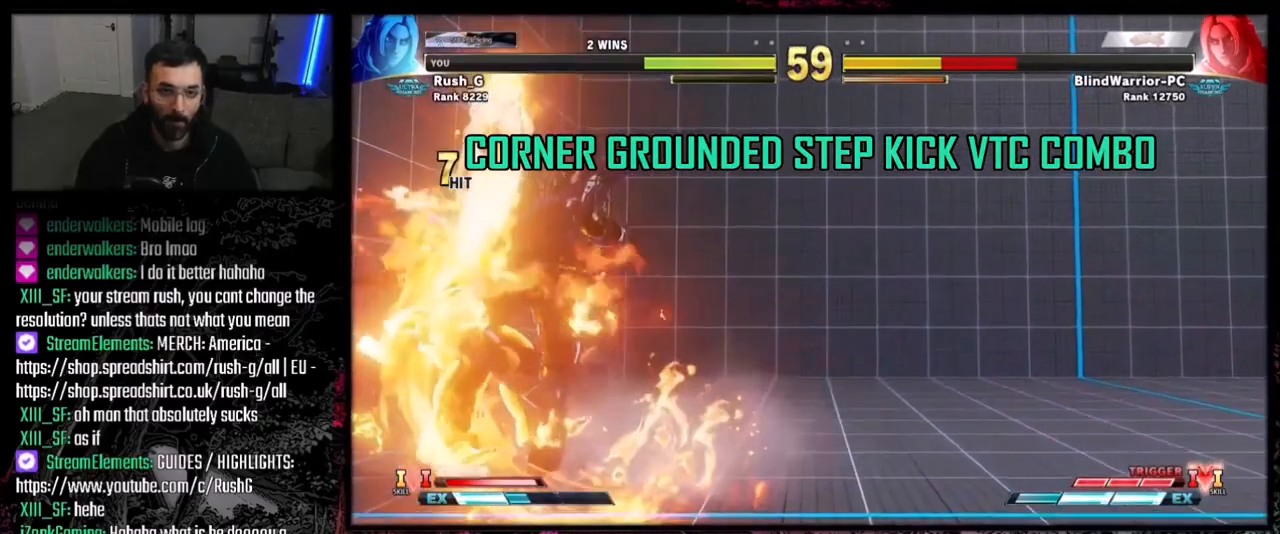
{"buttons": [], "events": []}
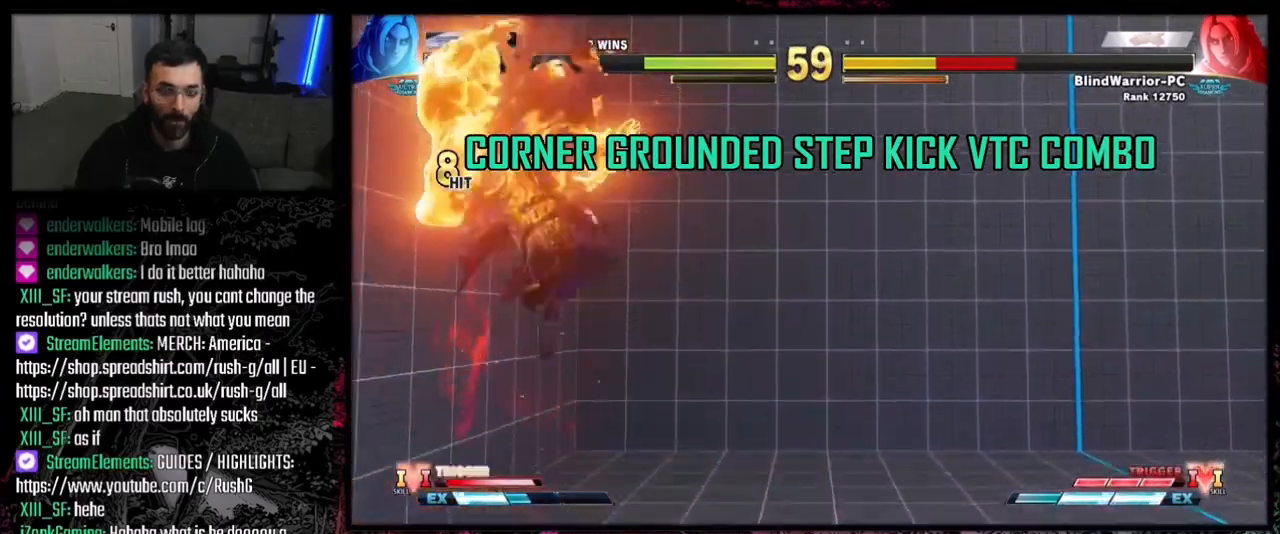
{"buttons": [], "events": []}
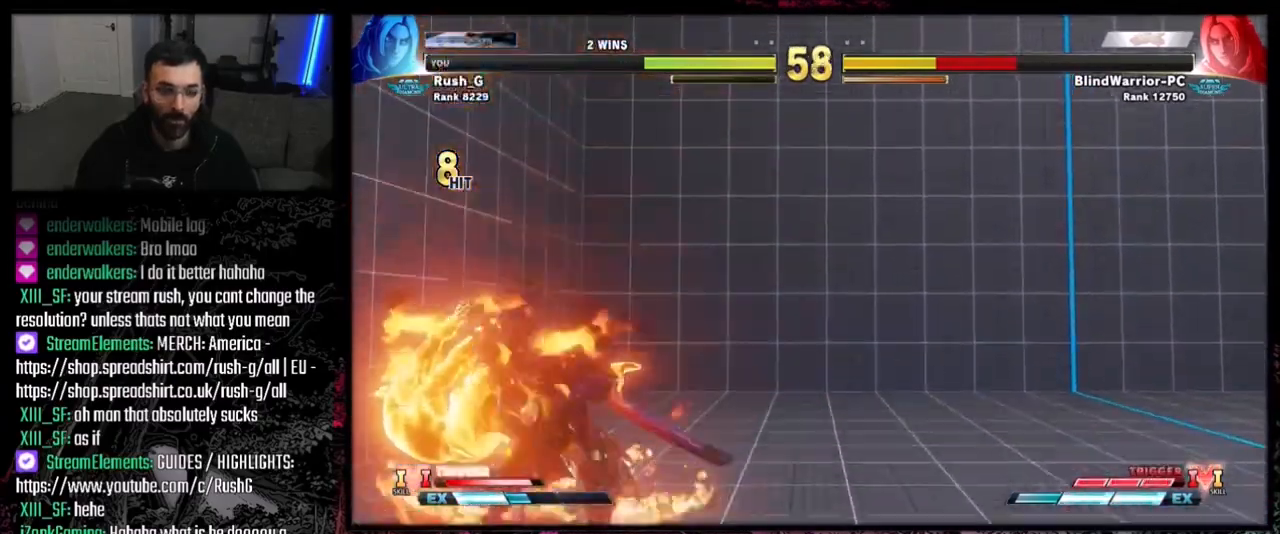
{"buttons": [], "events": [[33, "DPAD_RIGHT", "down"], [434, "DPAD_RIGHT", "up"]]}
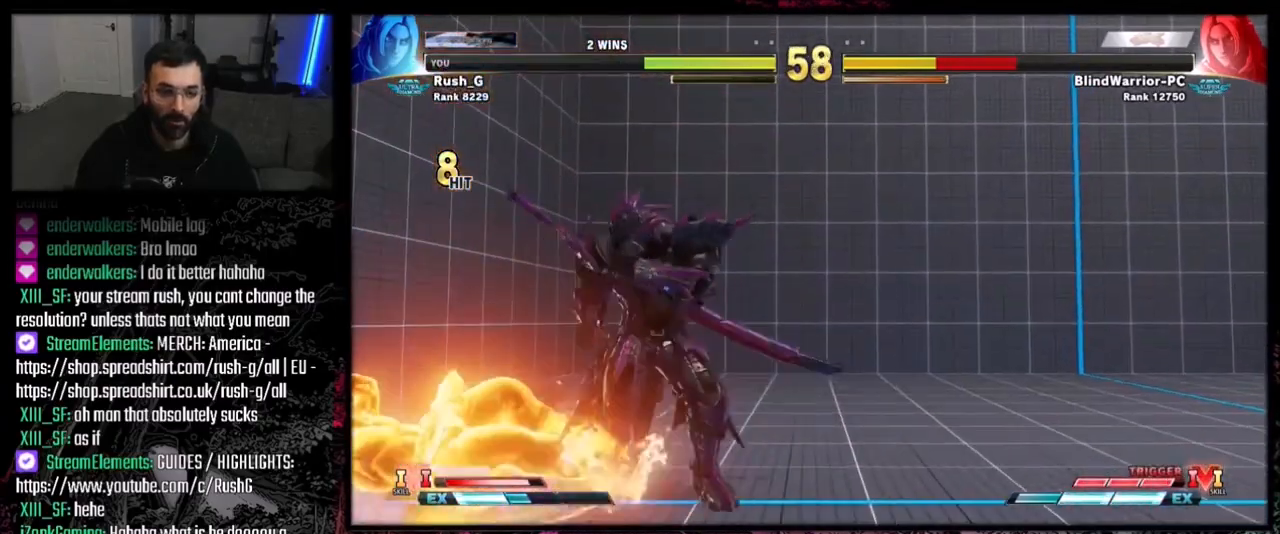
{"buttons": [], "events": [[134, "DPAD_RIGHT", "down"], [334, "DPAD_RIGHT", "up"]]}